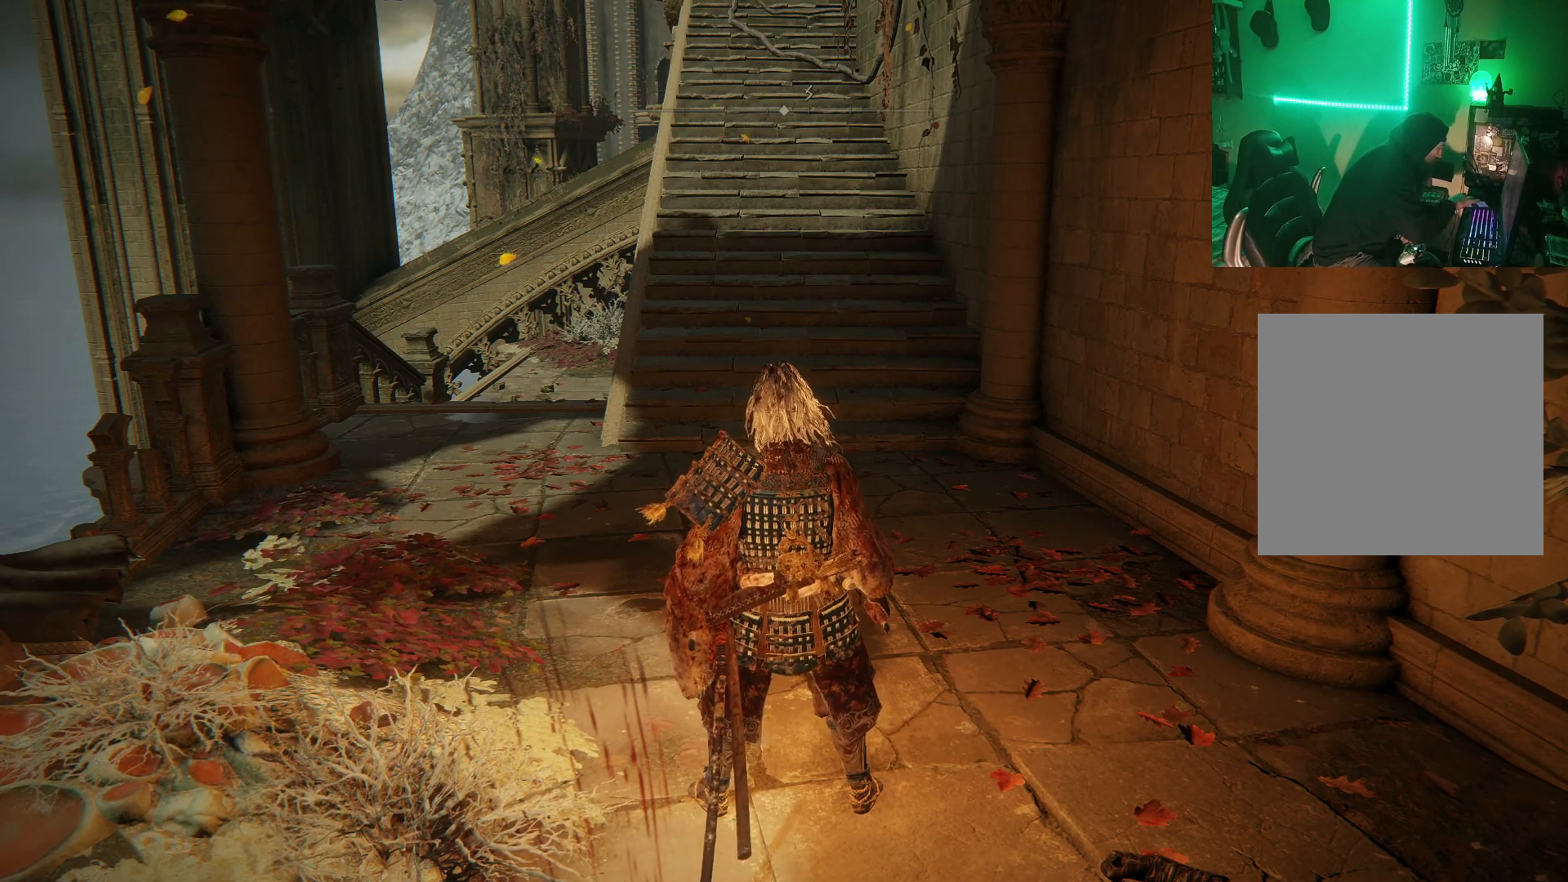
Gameplay with a controller (Xbox layout); each line is a JSON object with the inputs held at the frame after it. "events" lists button and stick changes between this image and that frame as [ms after this image, input, new state], when the widget could be followed in between.
{"buttons": [], "left_stick": "up-left", "right_stick": "center", "events": [[167, "left_stick", "up-left"]]}
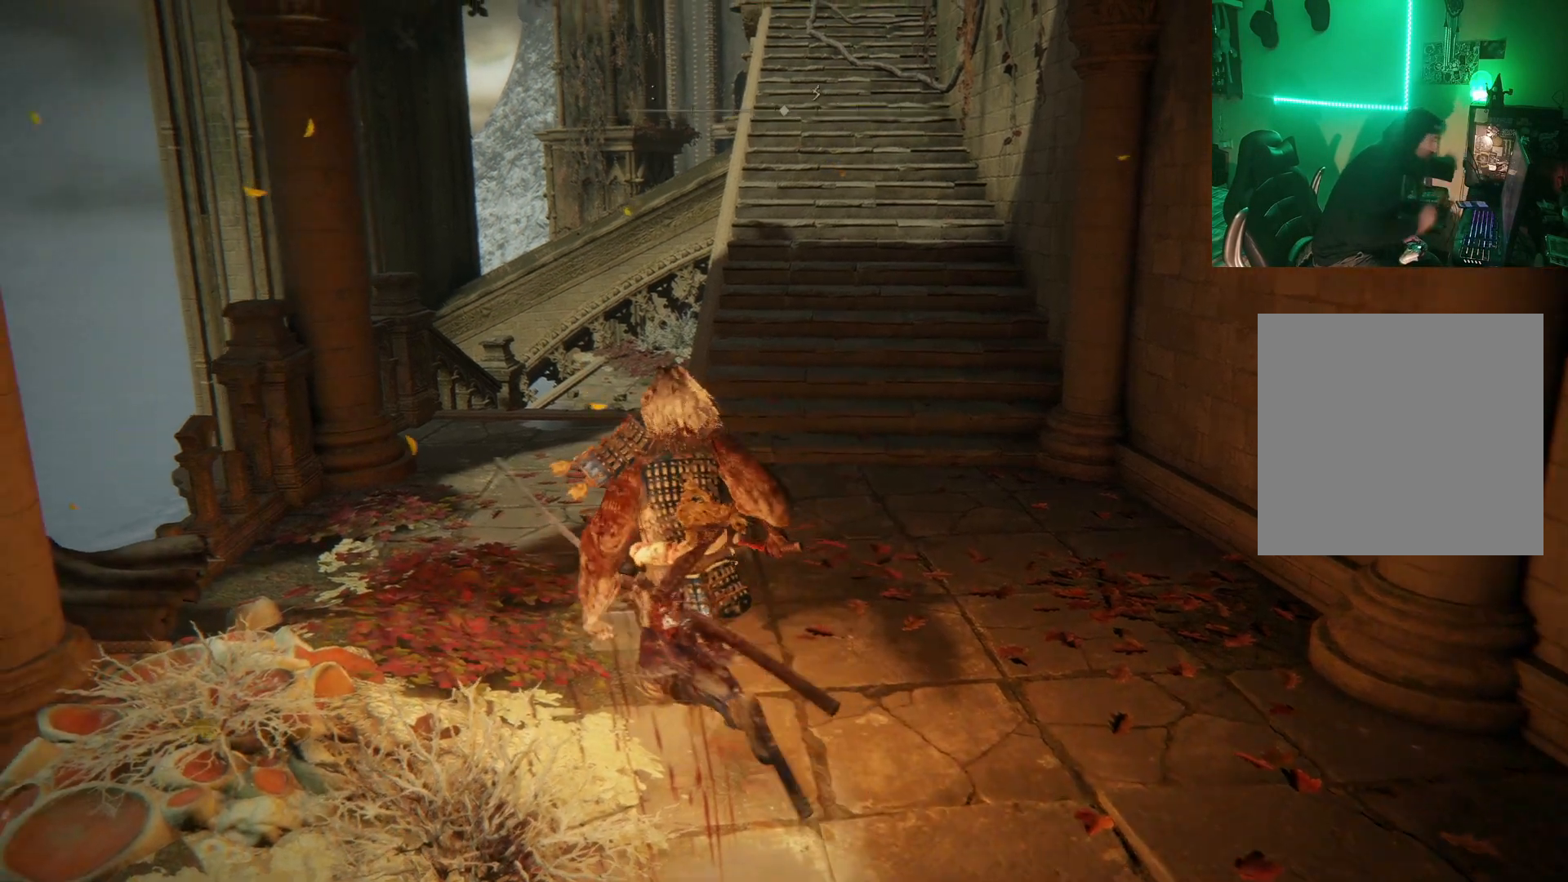
{"buttons": ["B"], "left_stick": "up-left", "right_stick": "center", "events": [[450, "B", "down"]]}
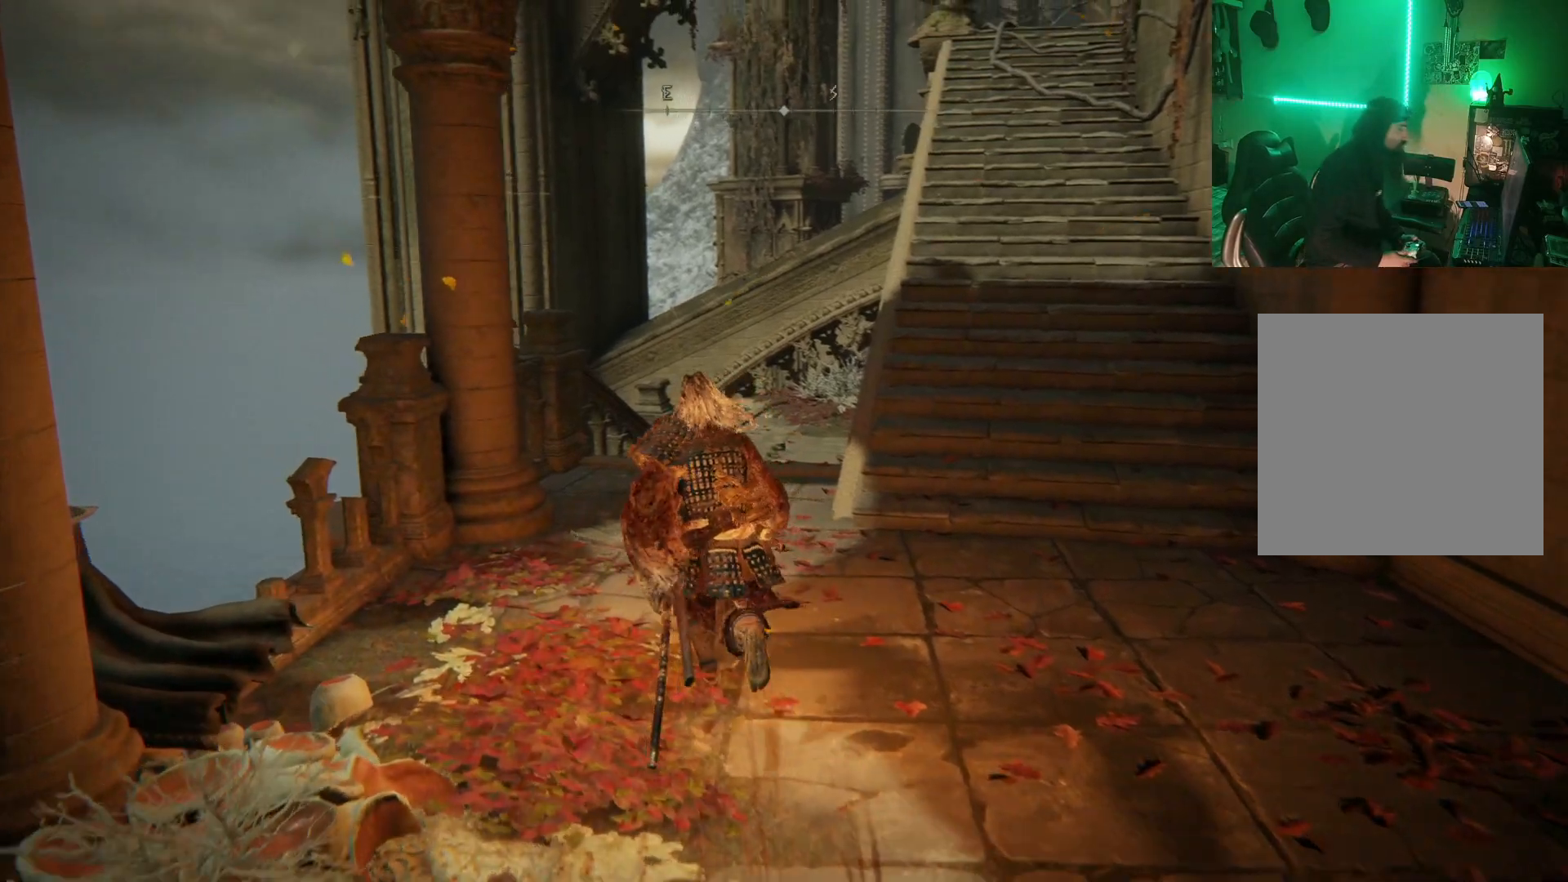
{"buttons": [], "left_stick": "up", "right_stick": "right", "events": [[83, "B", "up"], [200, "B", "down"], [267, "B", "up"], [267, "left_stick", "up"], [450, "right_stick", "right"]]}
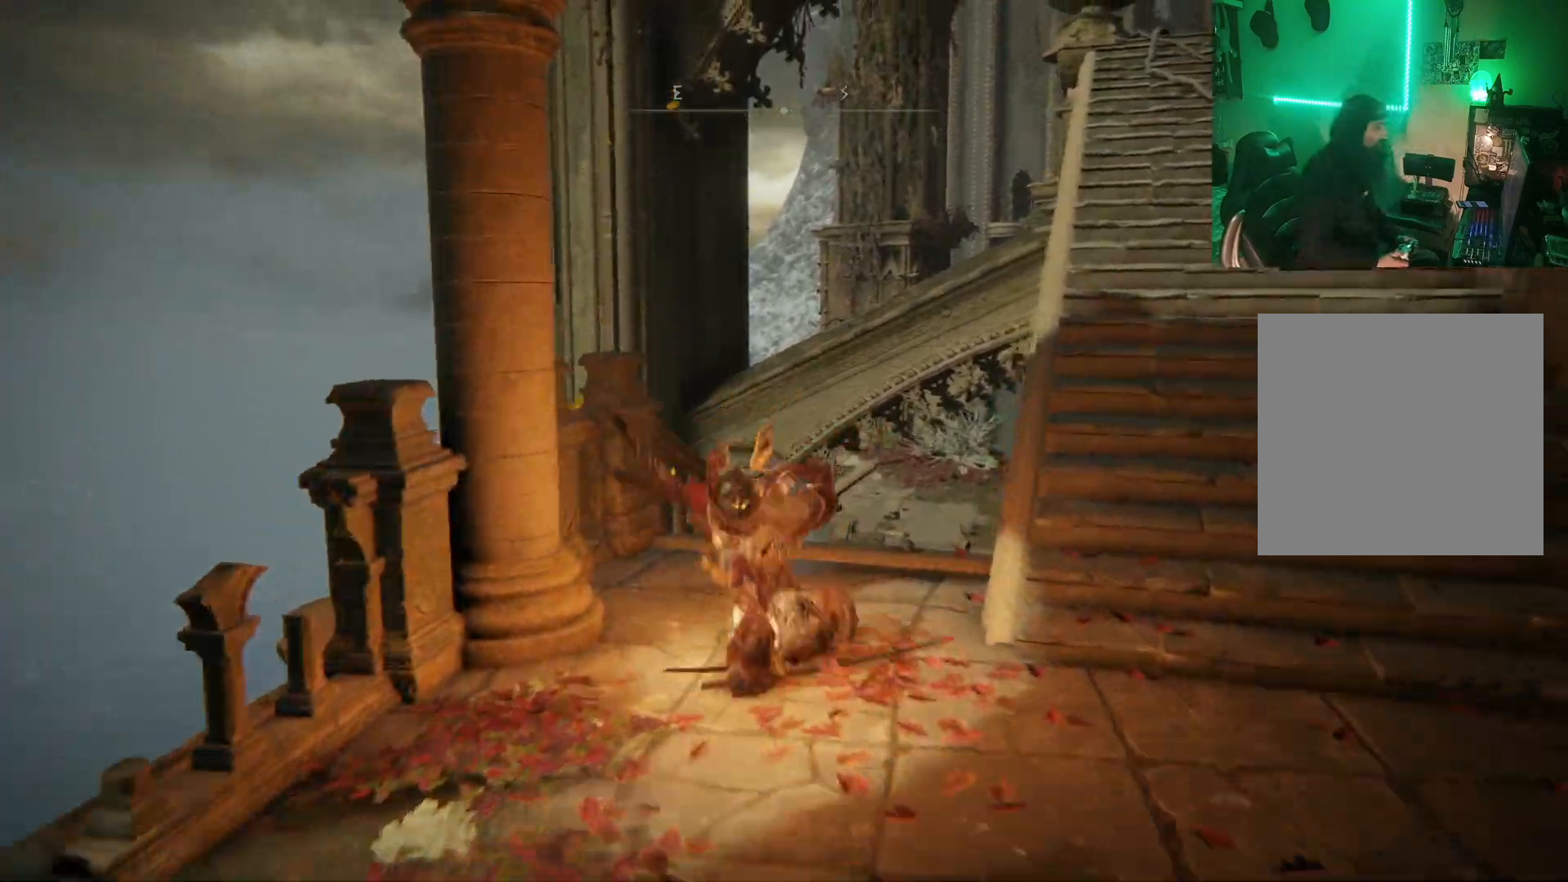
{"buttons": [], "left_stick": "up", "right_stick": "center", "events": [[17, "right_stick", "down-right"], [267, "right_stick", "center"]]}
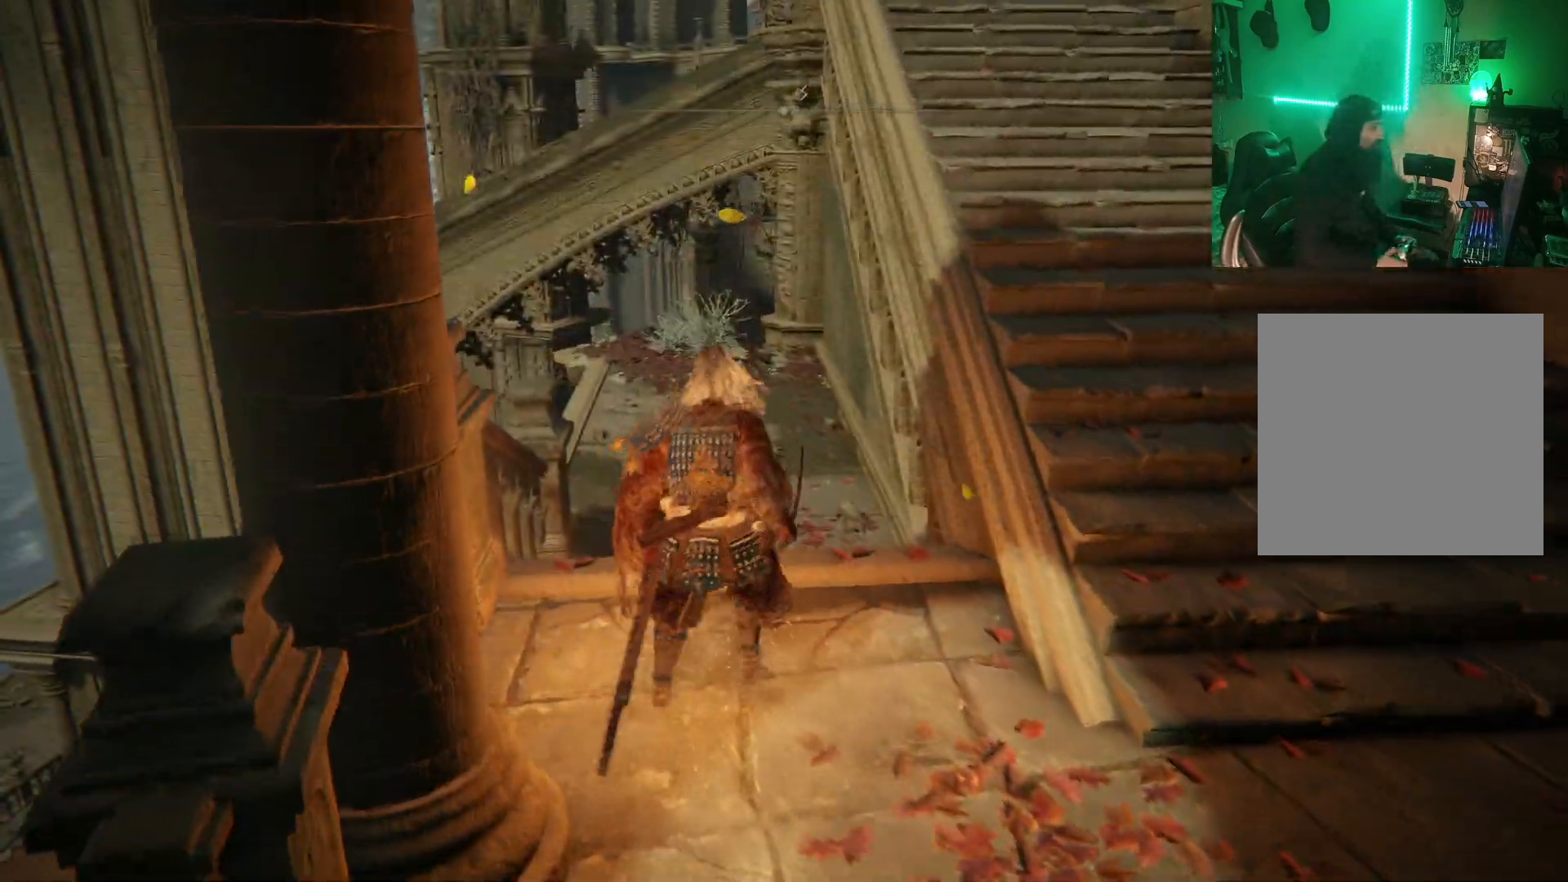
{"buttons": [], "left_stick": "up", "right_stick": "center", "events": []}
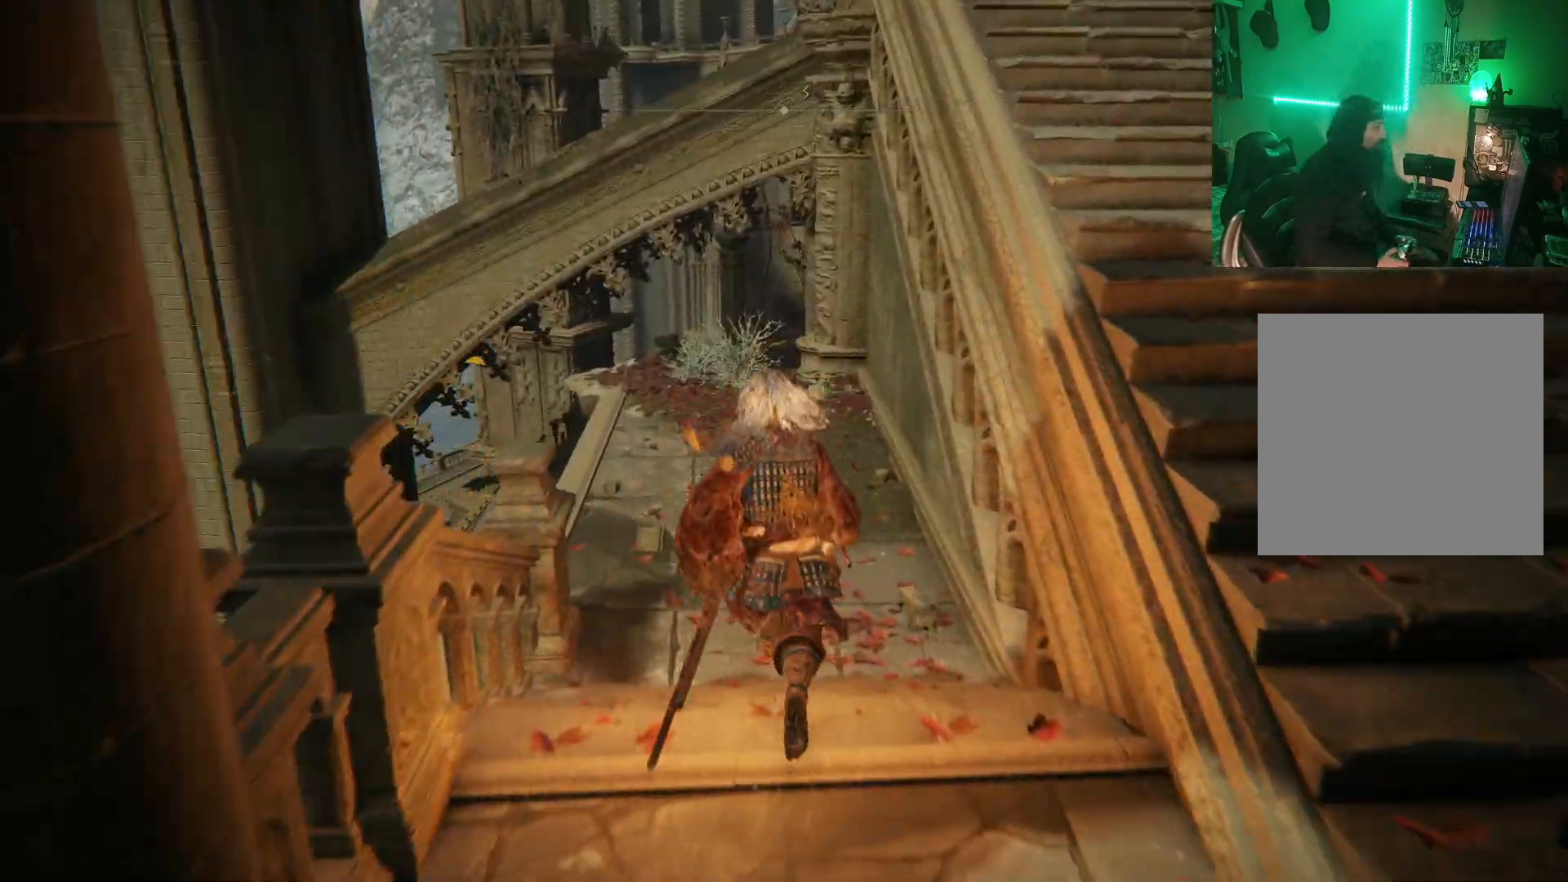
{"buttons": [], "left_stick": "up", "right_stick": "center", "events": []}
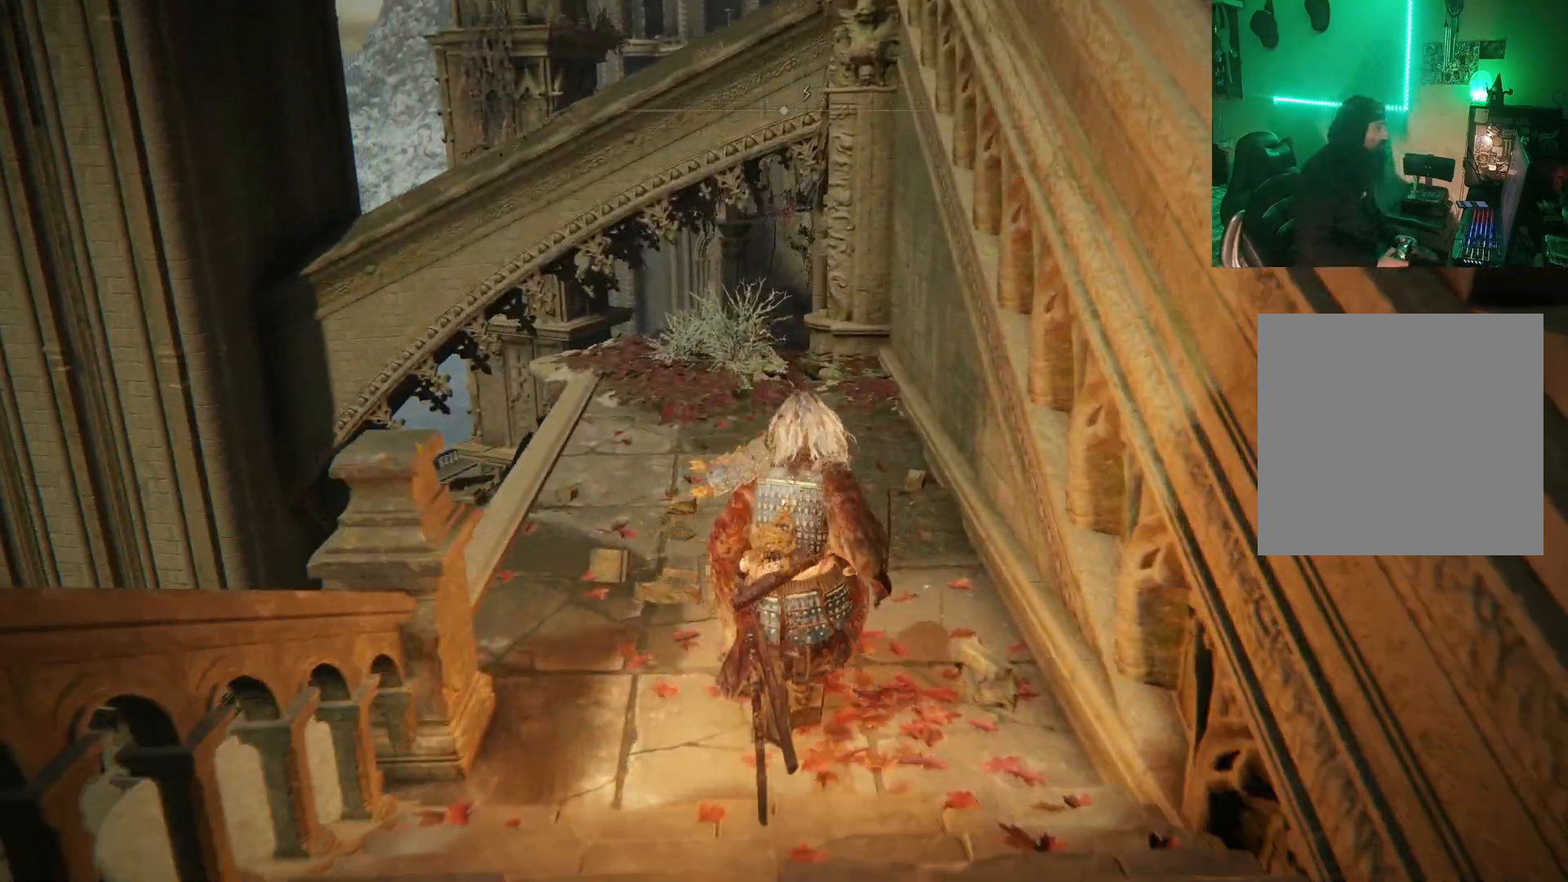
{"buttons": [], "left_stick": "up", "right_stick": "down", "events": [[433, "right_stick", "down"]]}
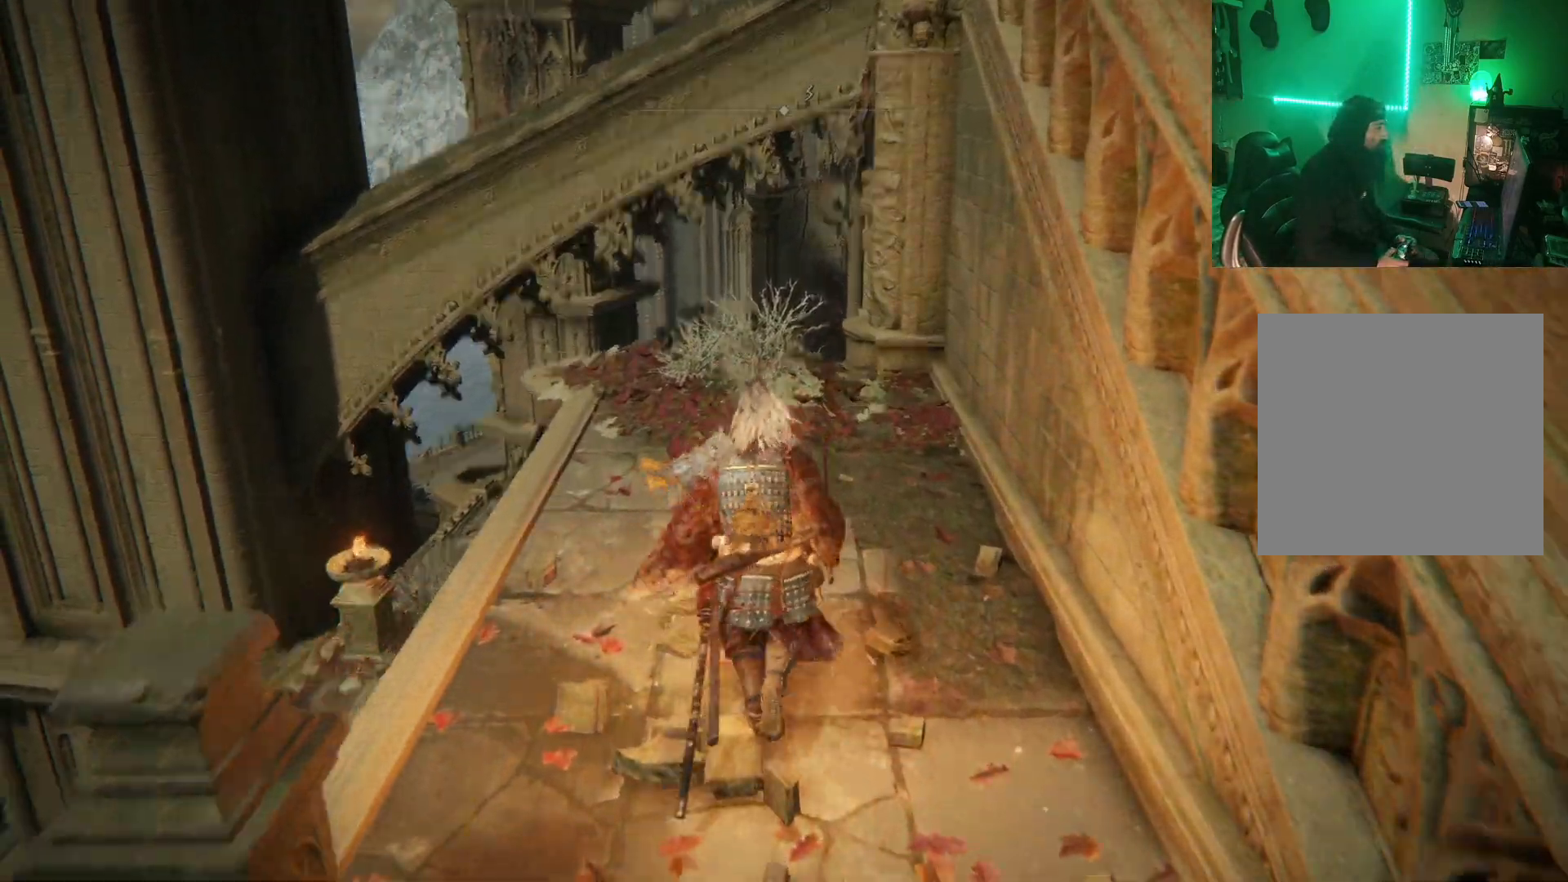
{"buttons": [], "left_stick": "up", "right_stick": "down", "events": [[233, "right_stick", "center"], [500, "right_stick", "down"]]}
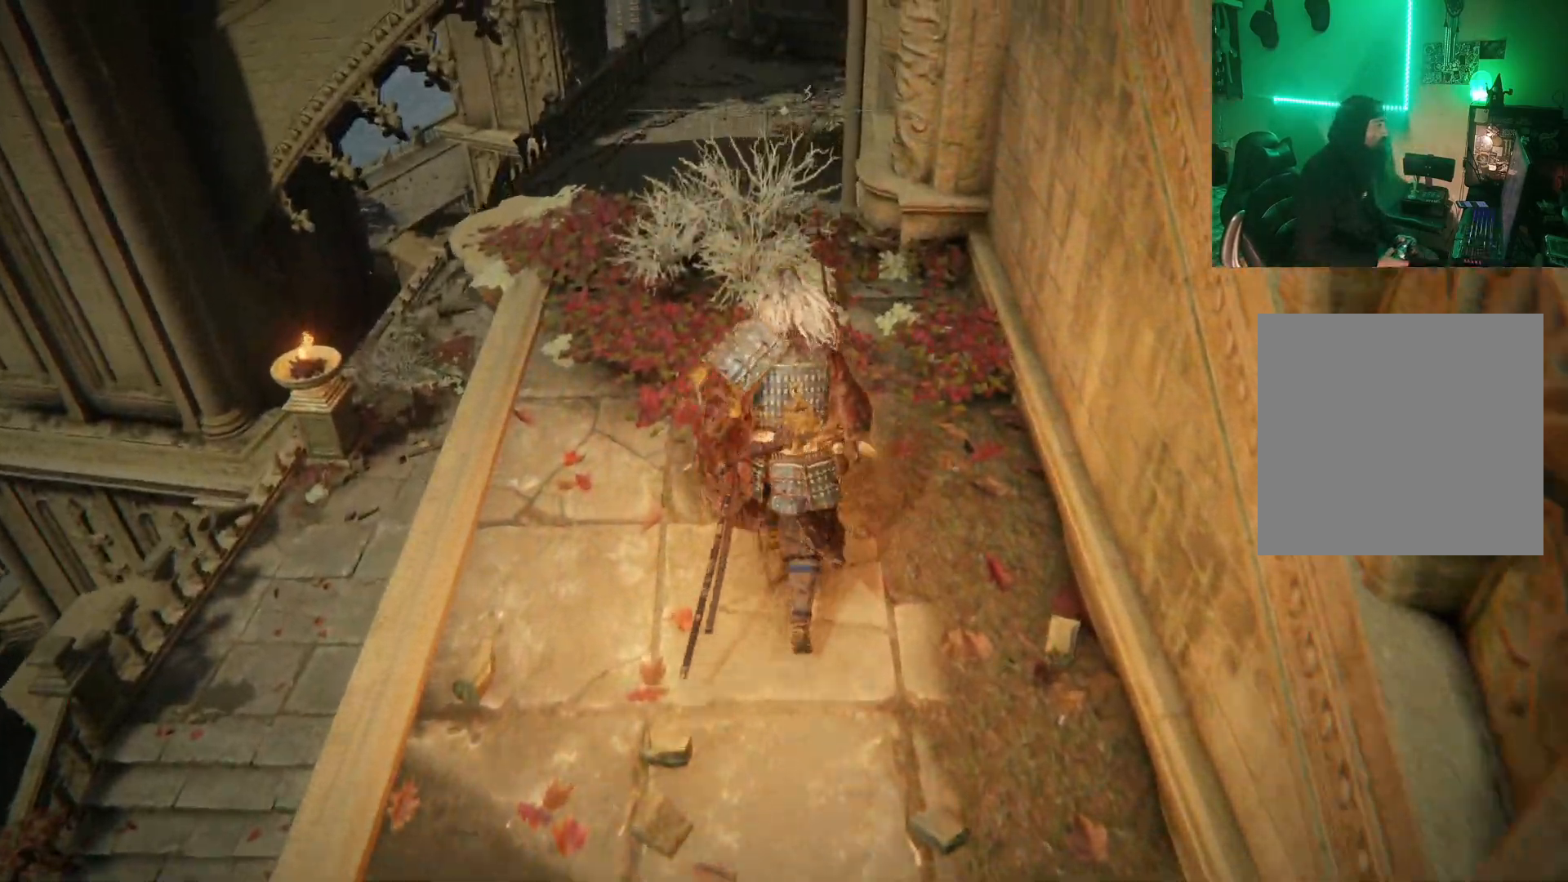
{"buttons": [], "left_stick": "up", "right_stick": "center", "events": [[67, "right_stick", "down-right"], [200, "right_stick", "center"]]}
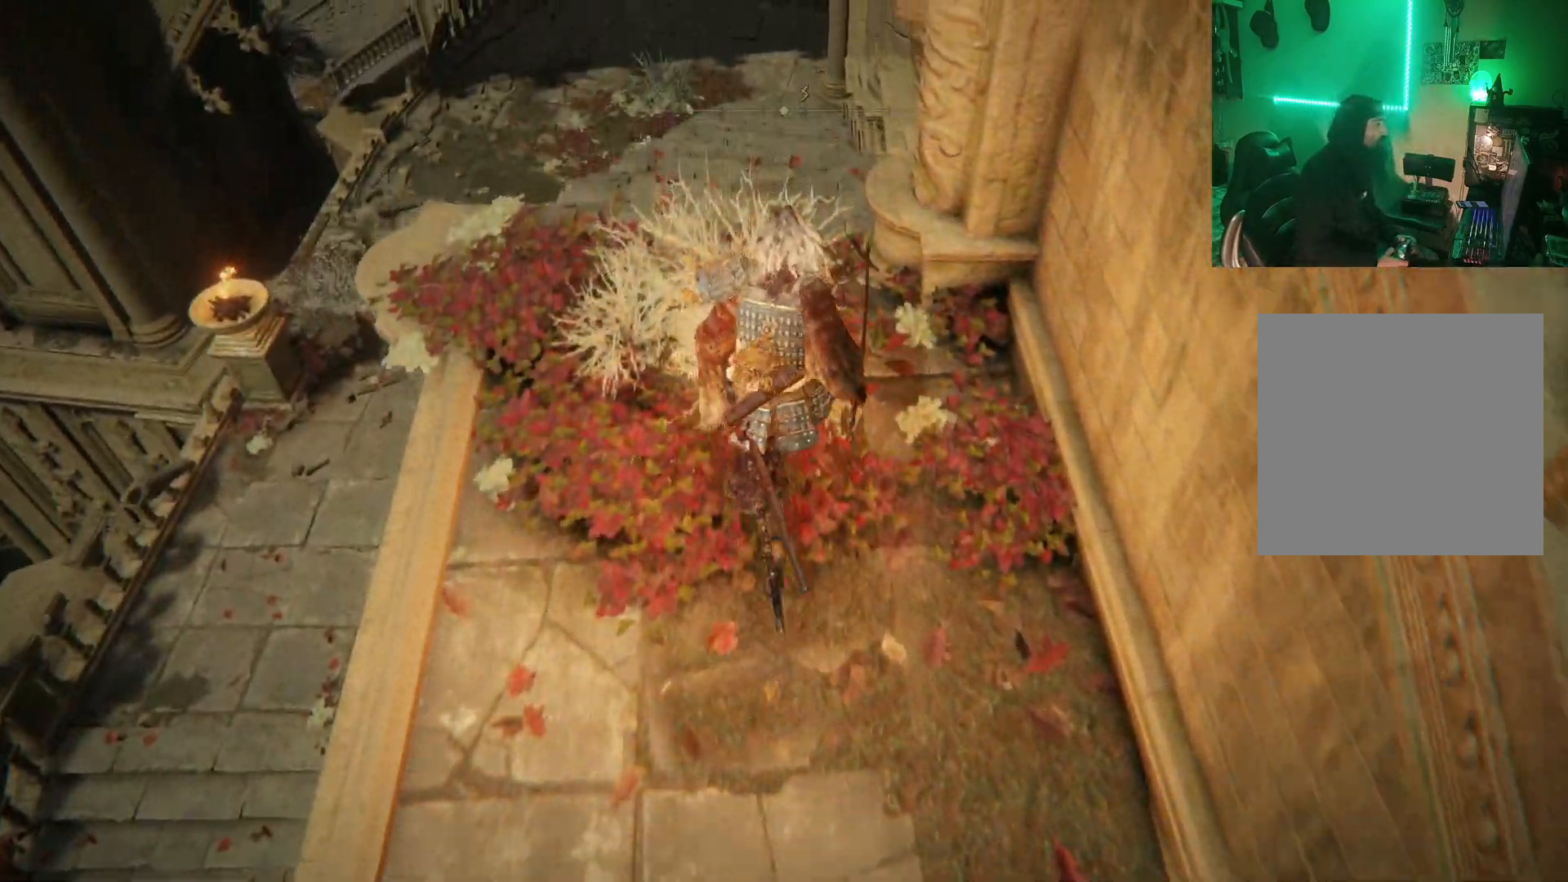
{"buttons": [], "left_stick": "up", "right_stick": "up", "events": [[433, "right_stick", "up"]]}
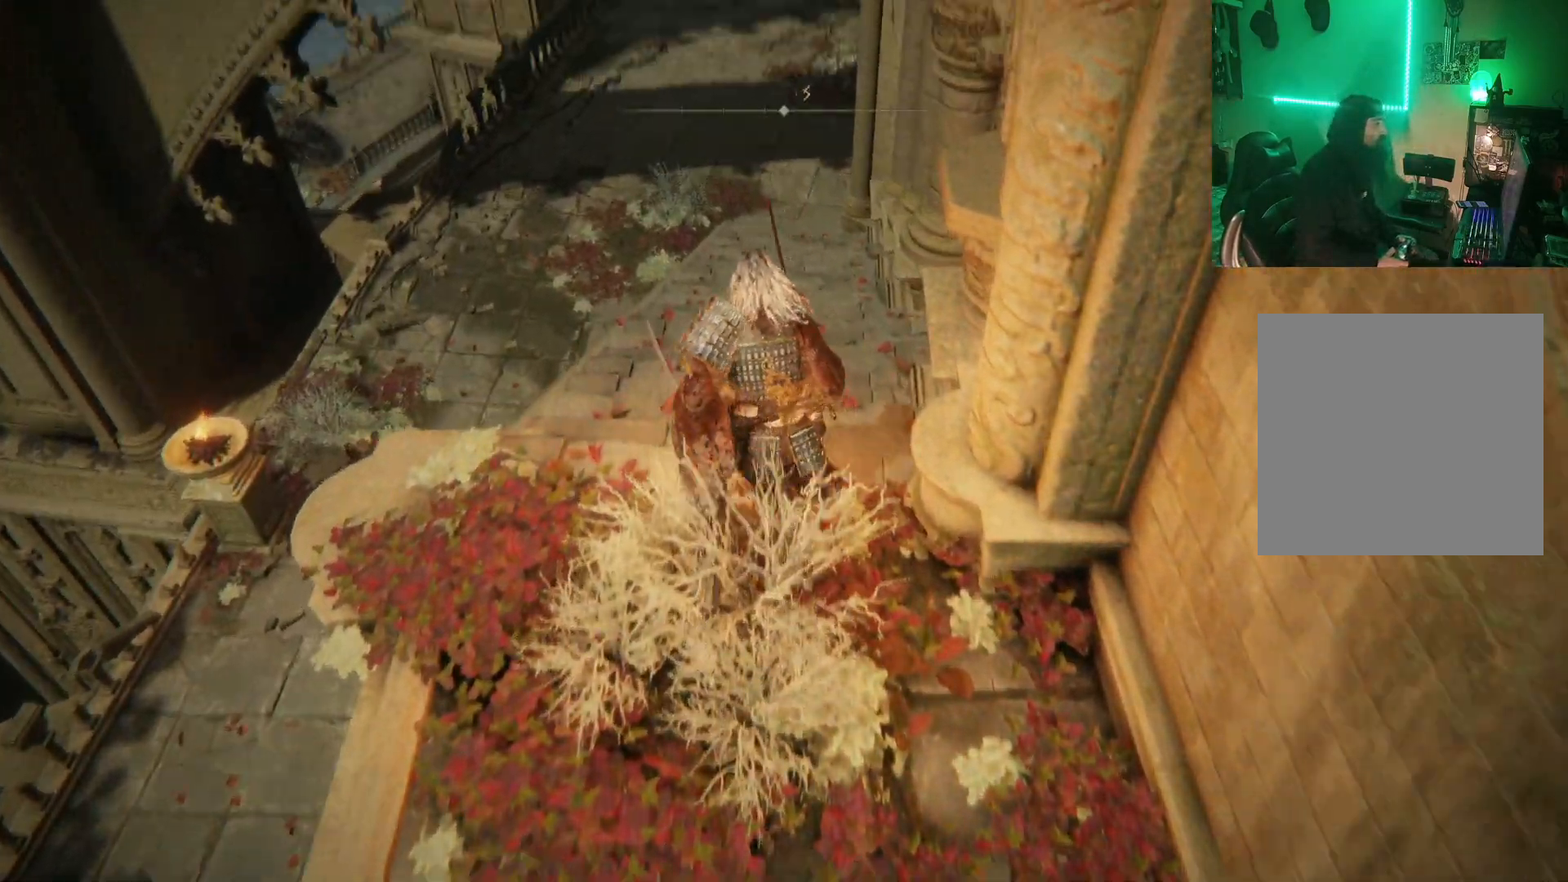
{"buttons": [], "left_stick": "up", "right_stick": "center", "events": [[50, "right_stick", "up-right"], [233, "right_stick", "center"]]}
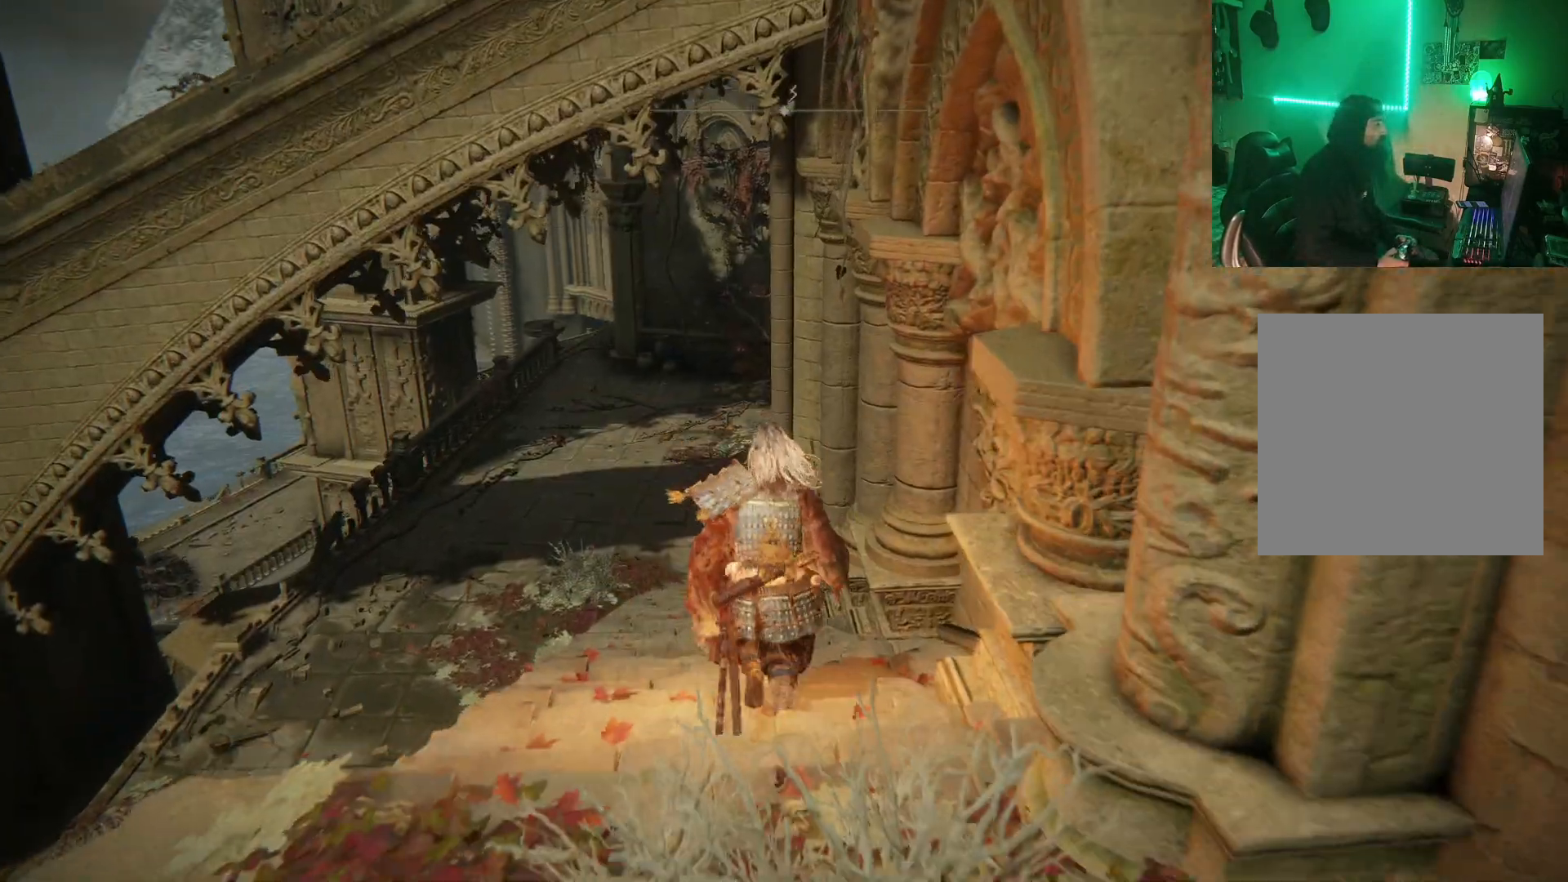
{"buttons": [], "left_stick": "up", "right_stick": "center", "events": []}